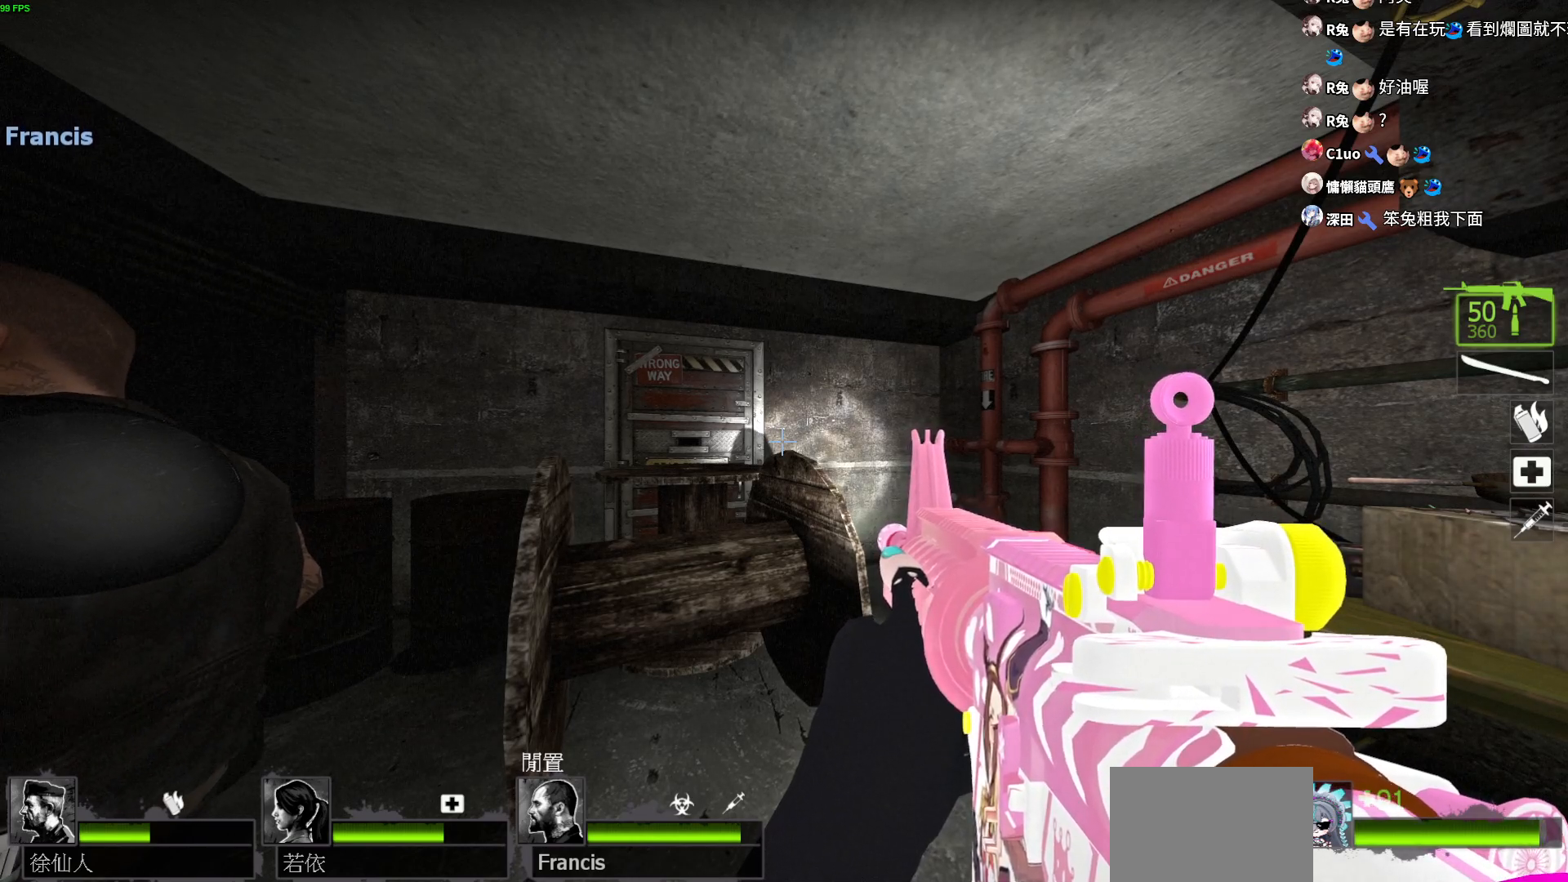
Gameplay with keyboard; each line is a JSON object with the keys held at the frame after it. "events" lists presses ("down") and releases ("up") of "a", "ctrl", "d", "e", "f", "q", "r", "s", "shift", "space", "tab" and "w" between this image and that frame as [ms after this image, input, new state], when the widget could be followed in between. No other keys are recorded. Mouse input is not recorded.
{"keys": [], "events": []}
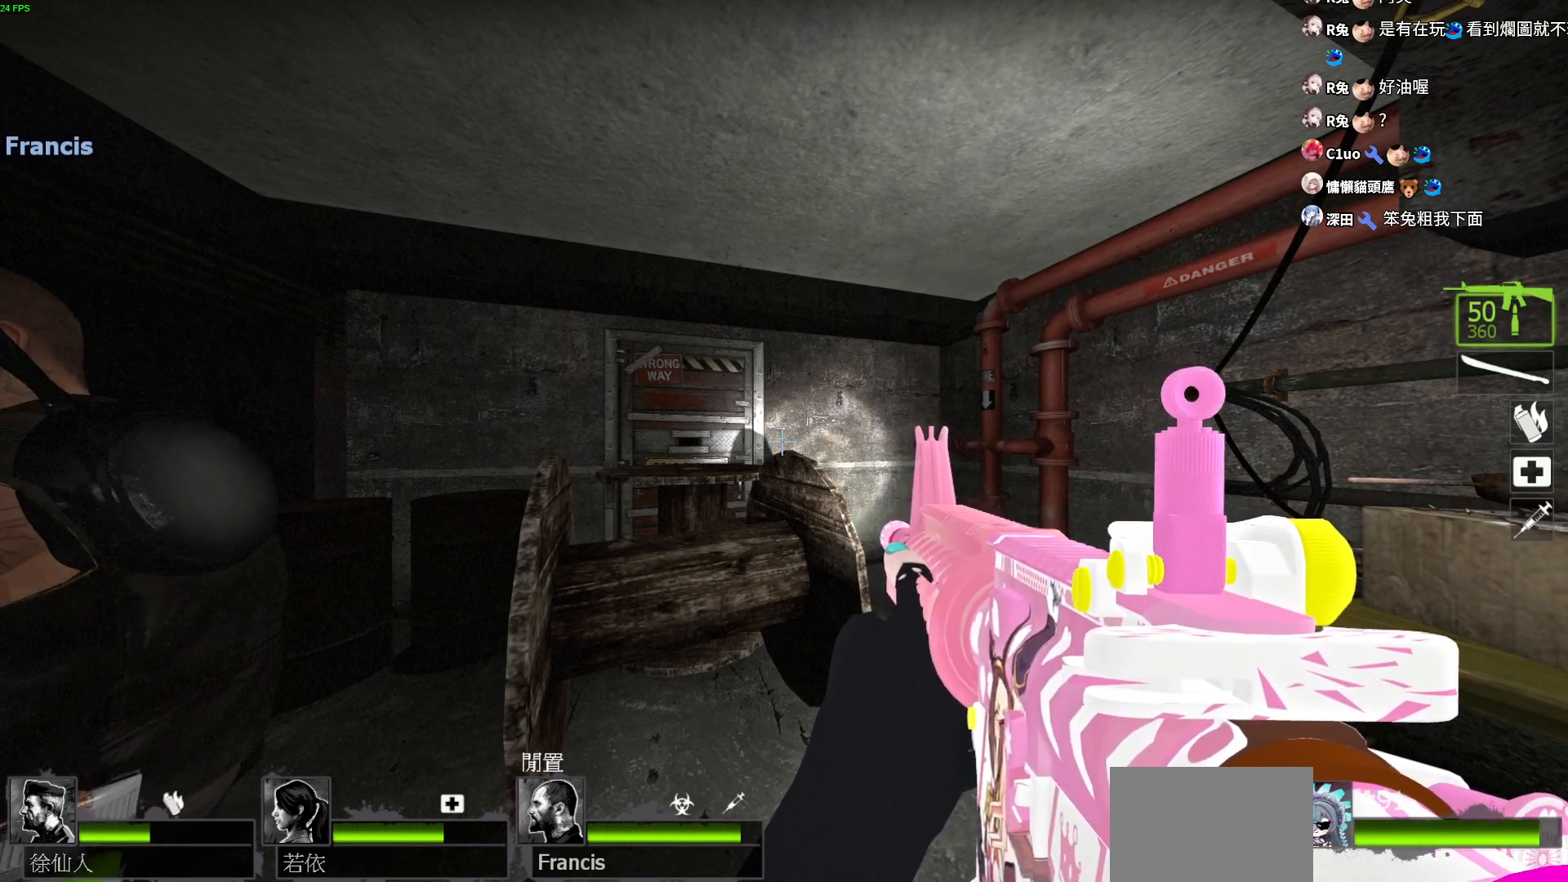
{"keys": [], "events": []}
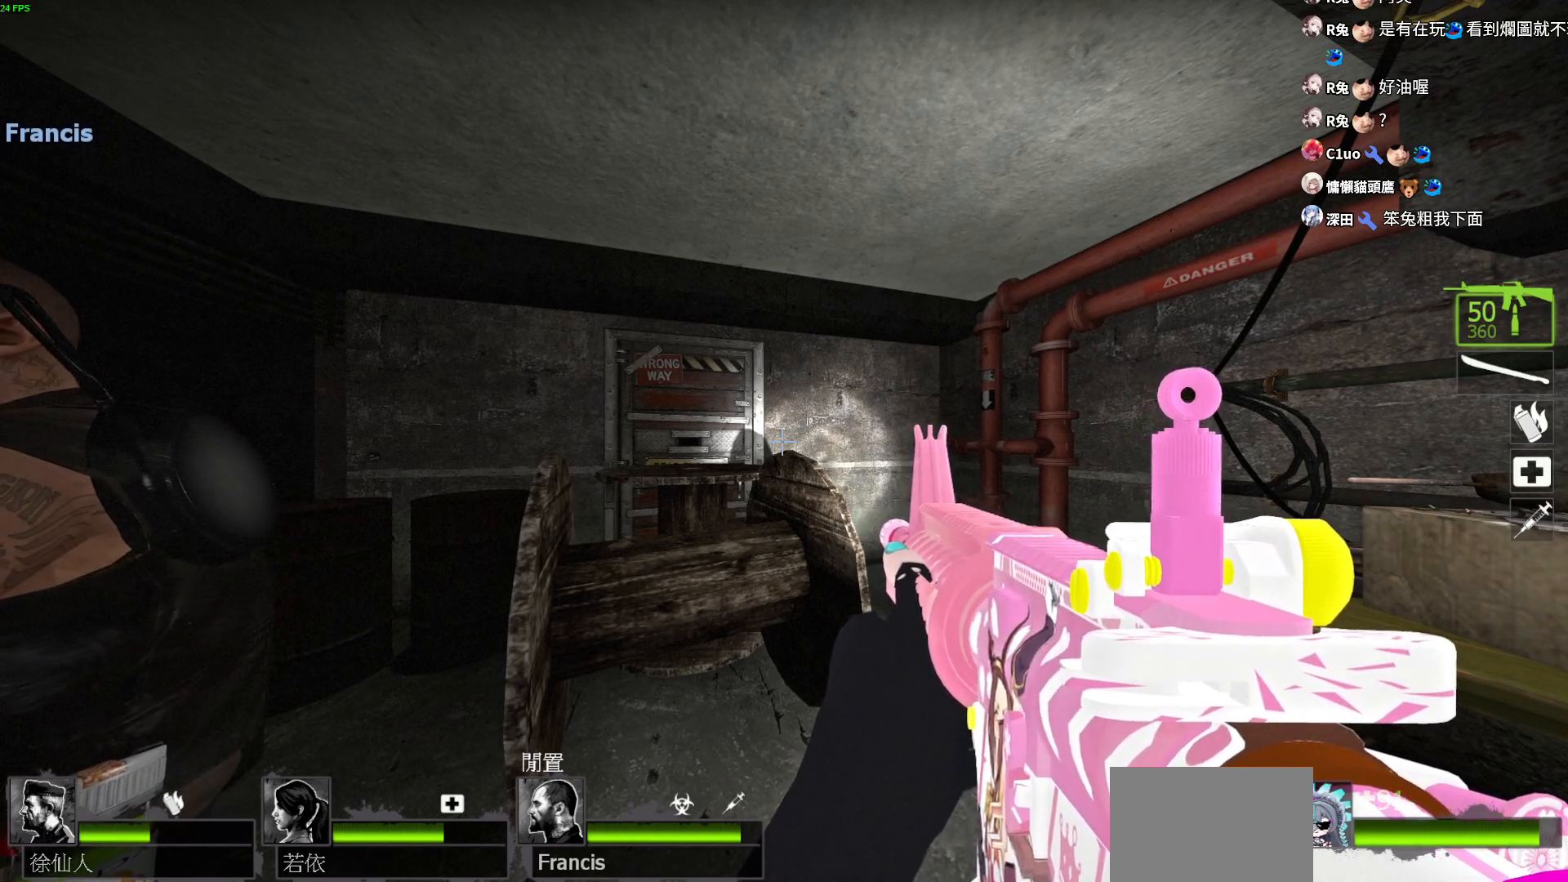
{"keys": ["tab"], "events": [[467, "tab", "down"]]}
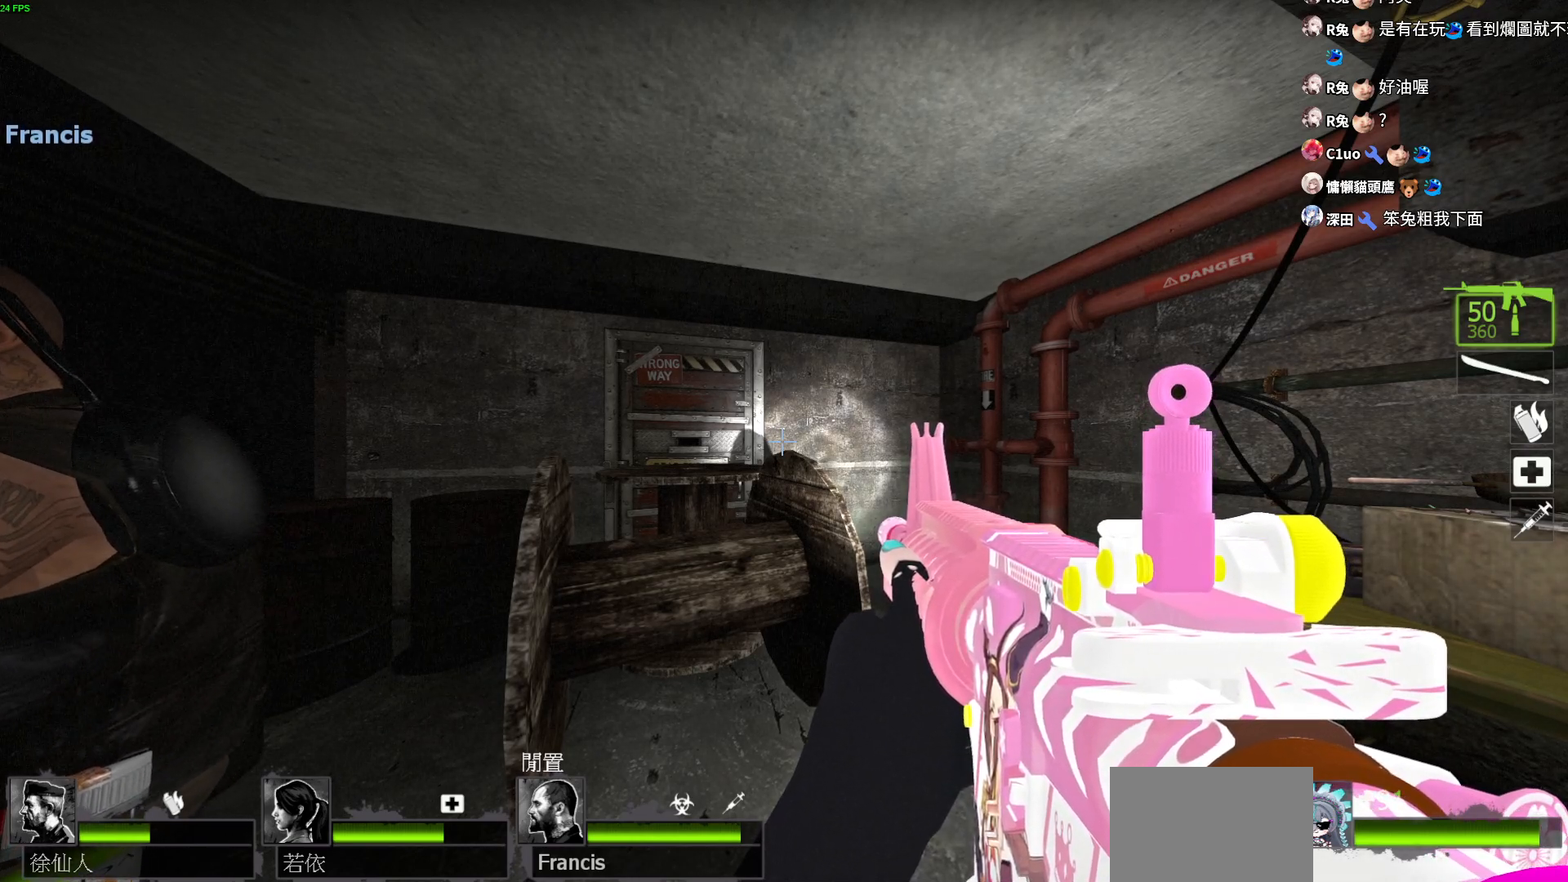
{"keys": [], "events": [[33, "tab", "up"]]}
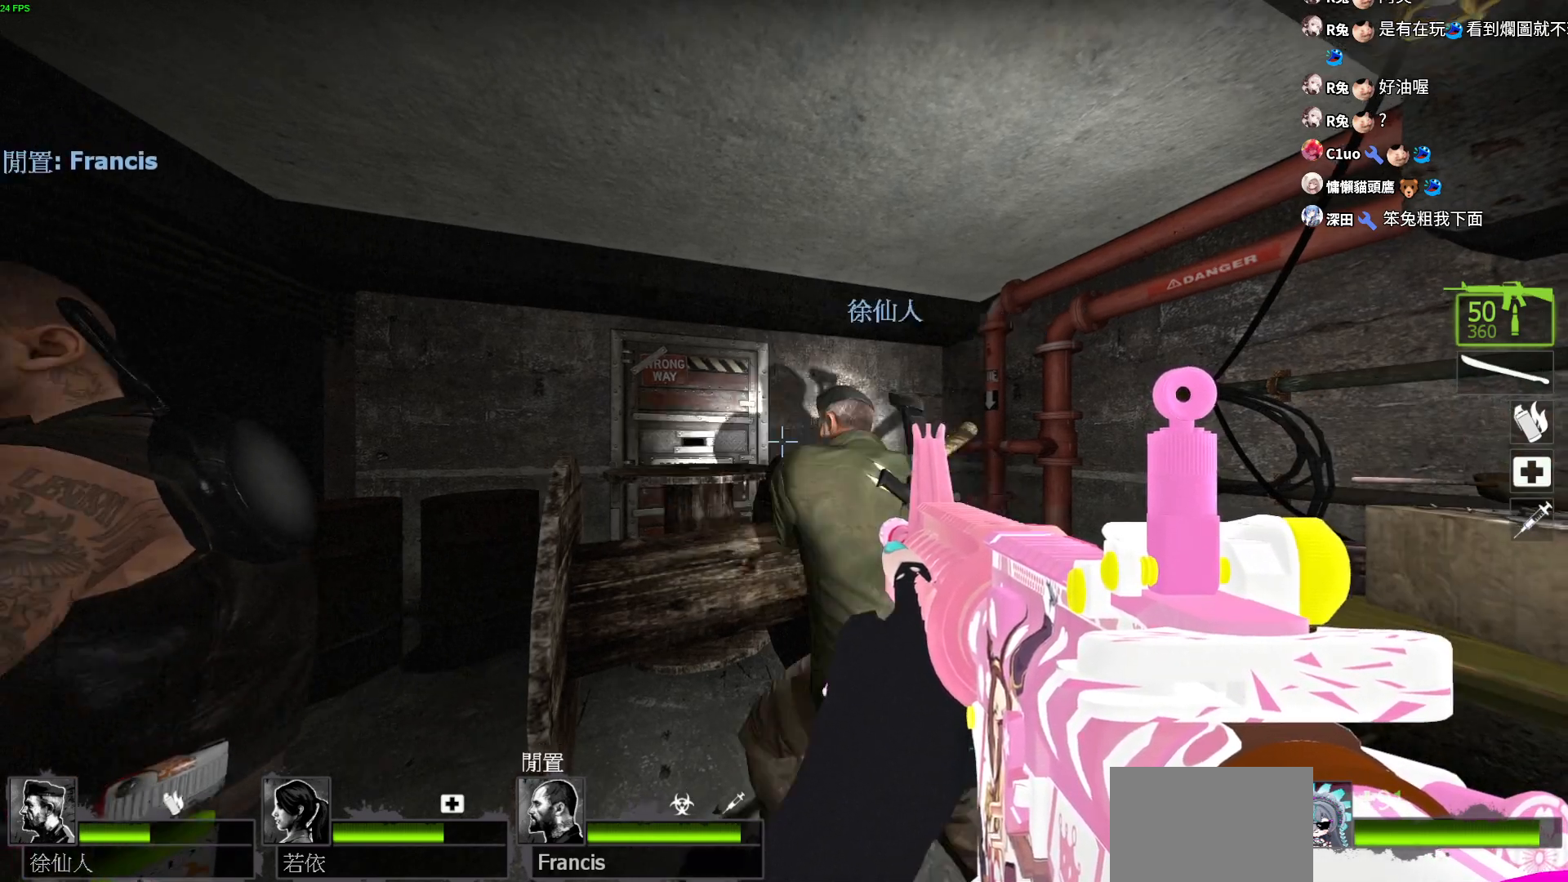
{"keys": [], "events": [[50, "tab", "down"], [150, "tab", "up"], [233, "tab", "down"], [317, "tab", "up"]]}
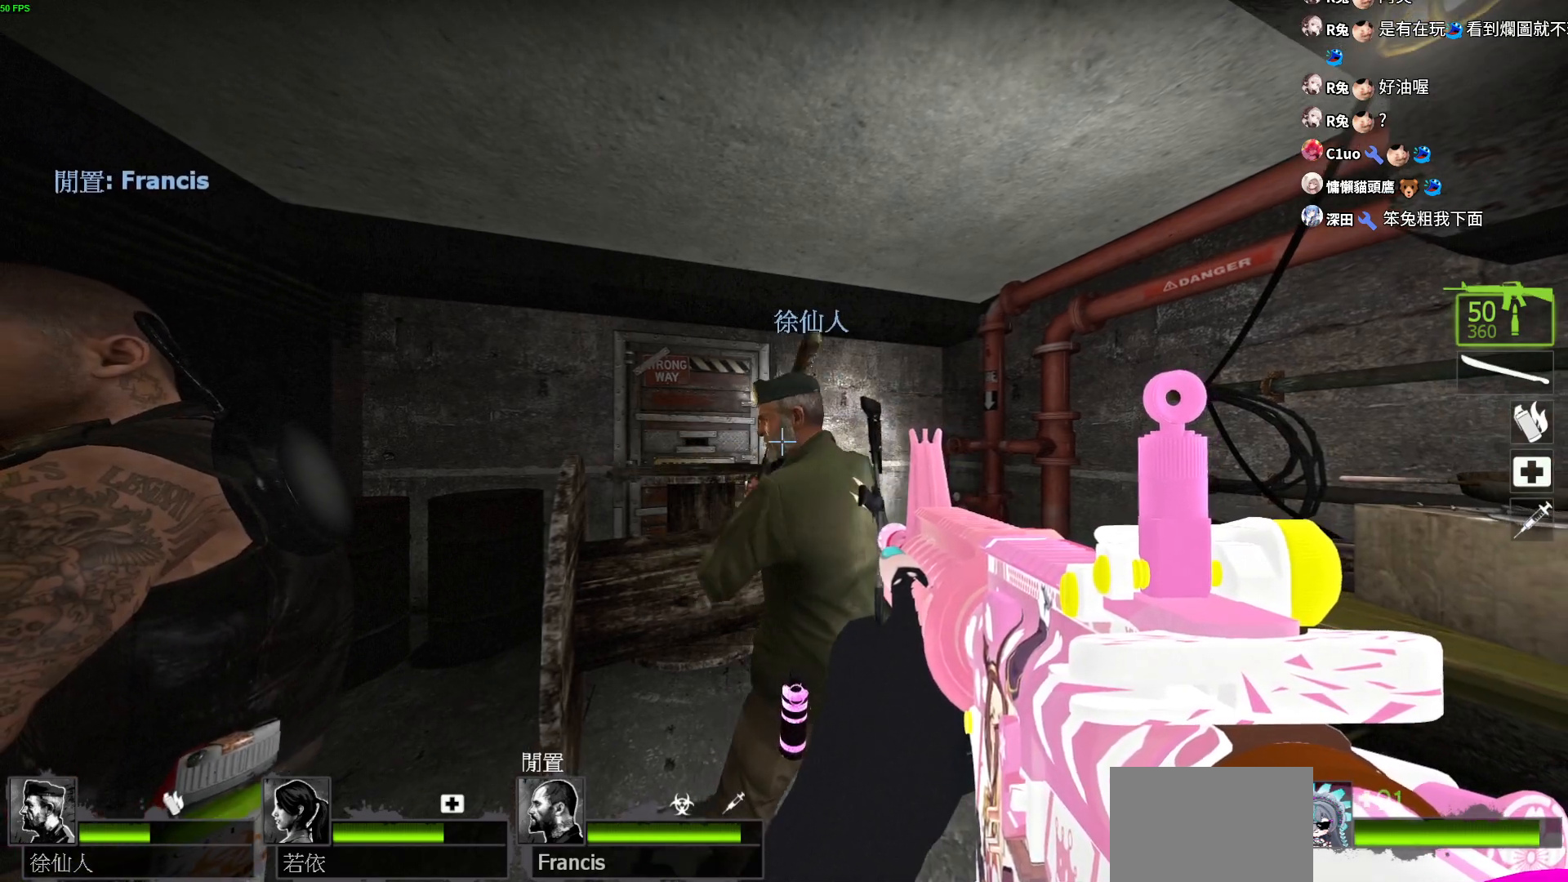
{"keys": [], "events": []}
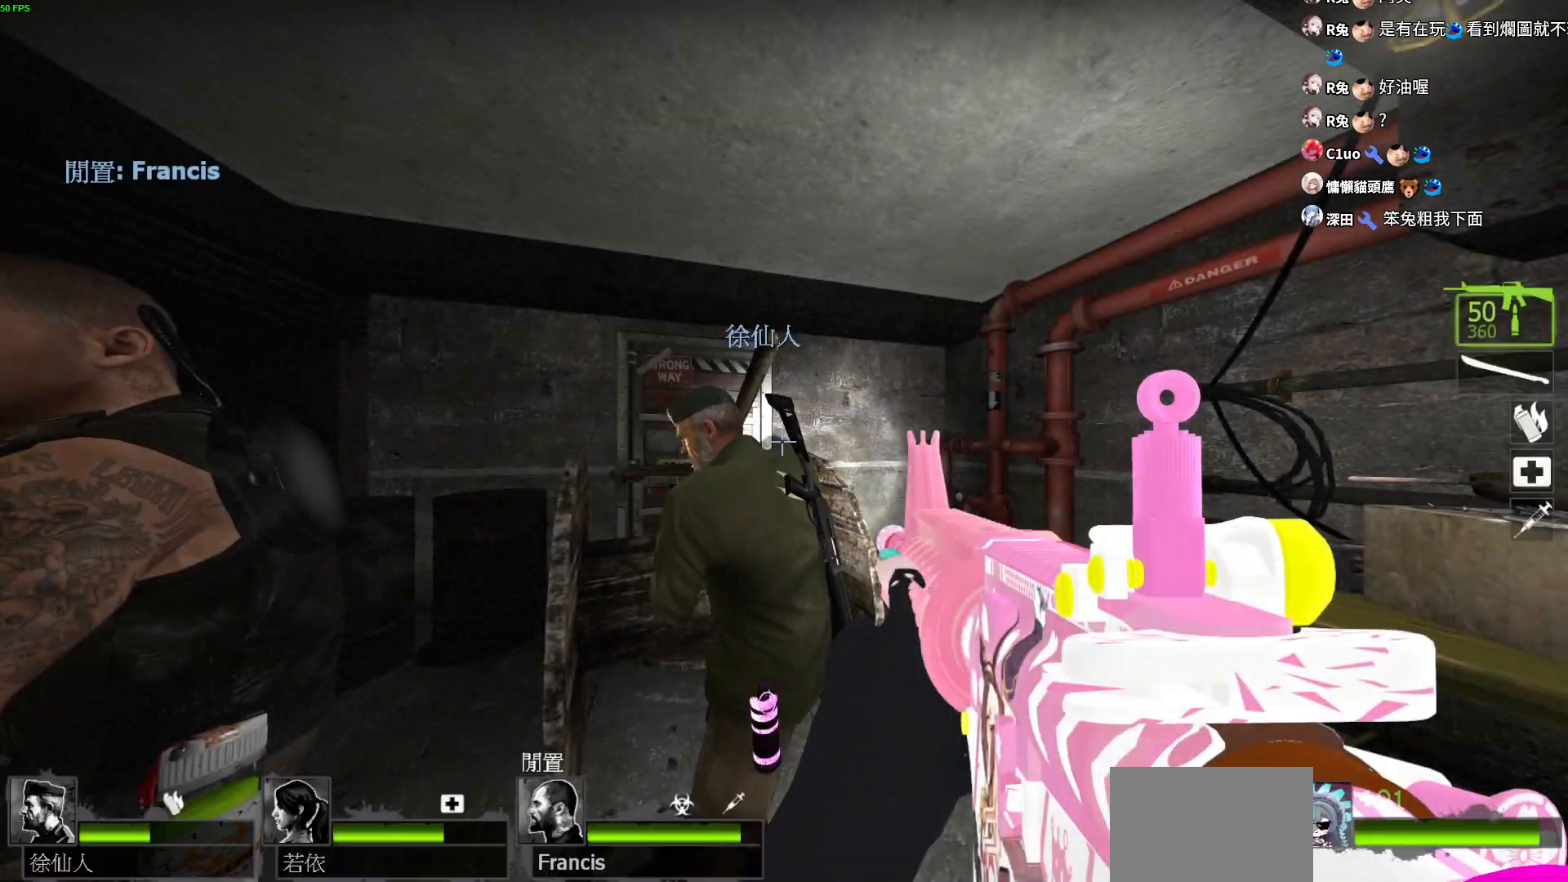
{"keys": ["w"], "events": [[167, "w", "down"]]}
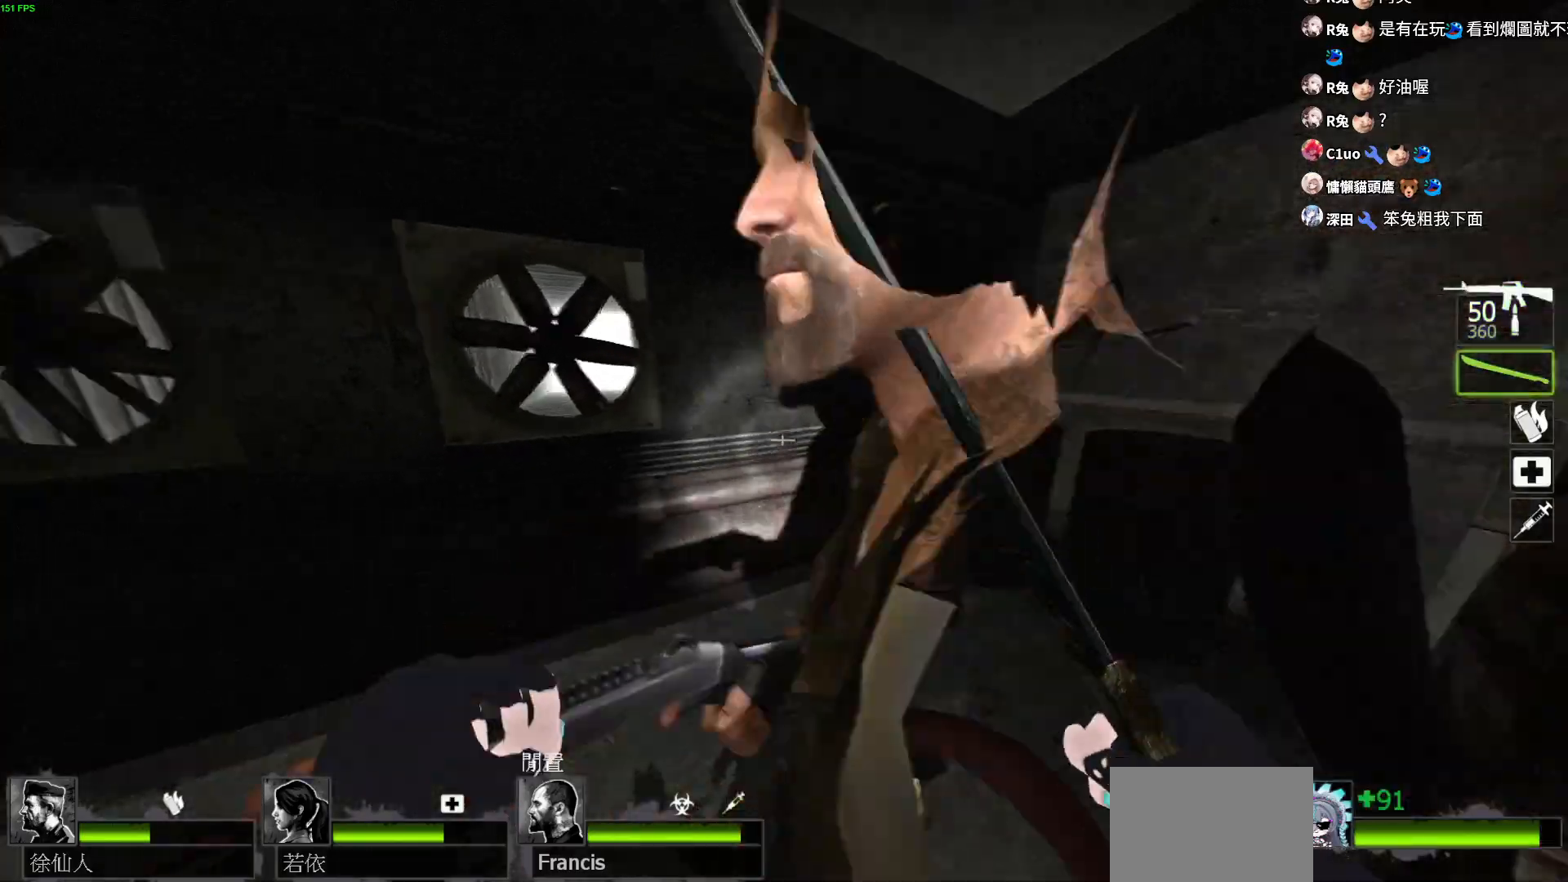
{"keys": ["w"], "events": []}
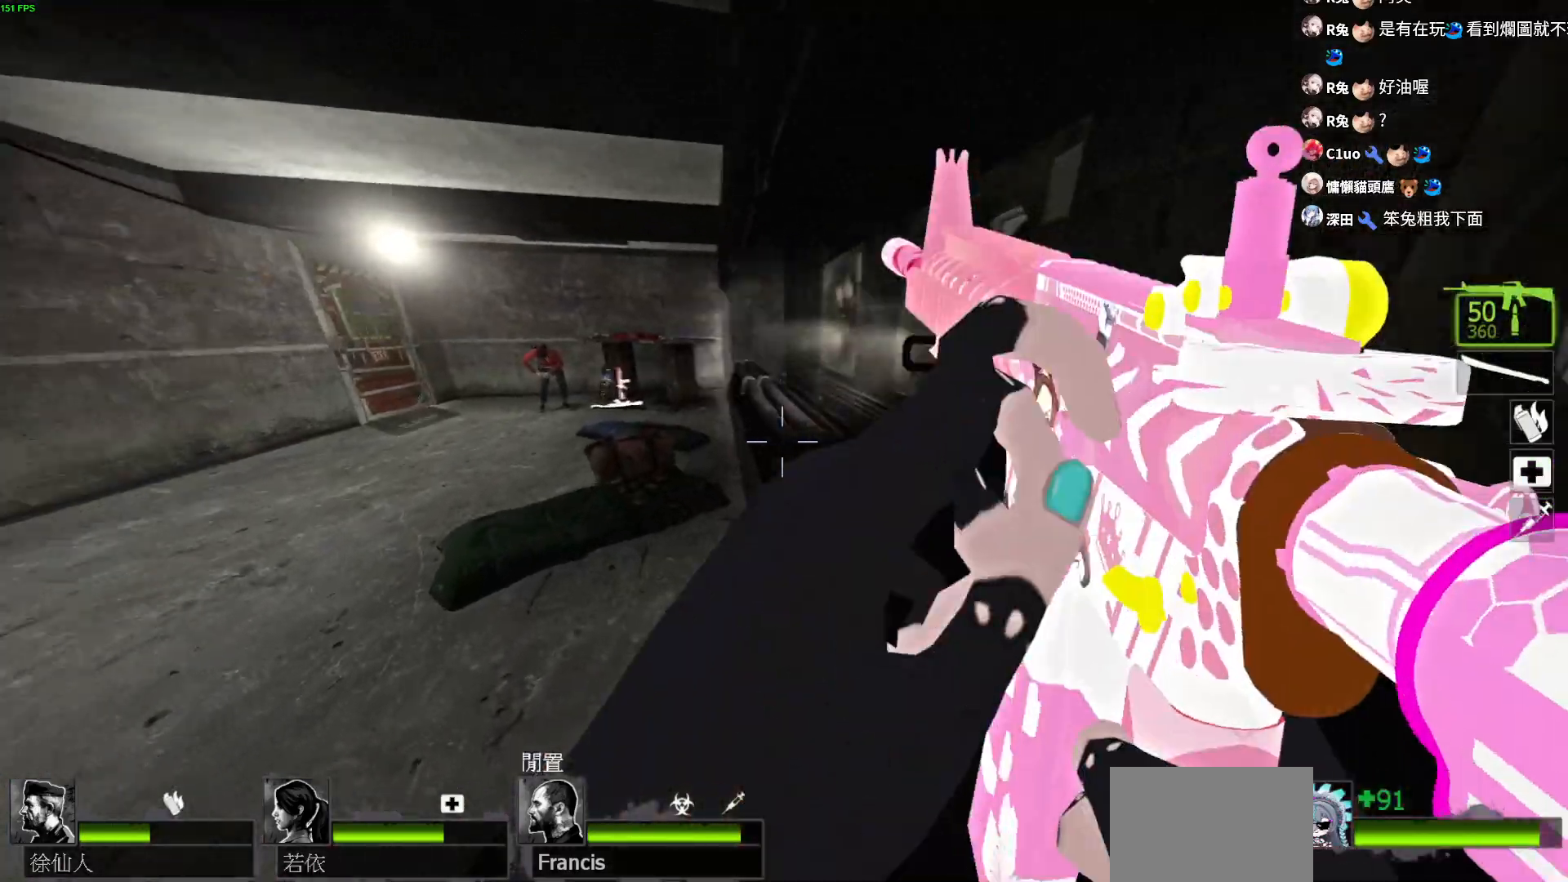
{"keys": ["space", "w"], "events": [[483, "space", "down"]]}
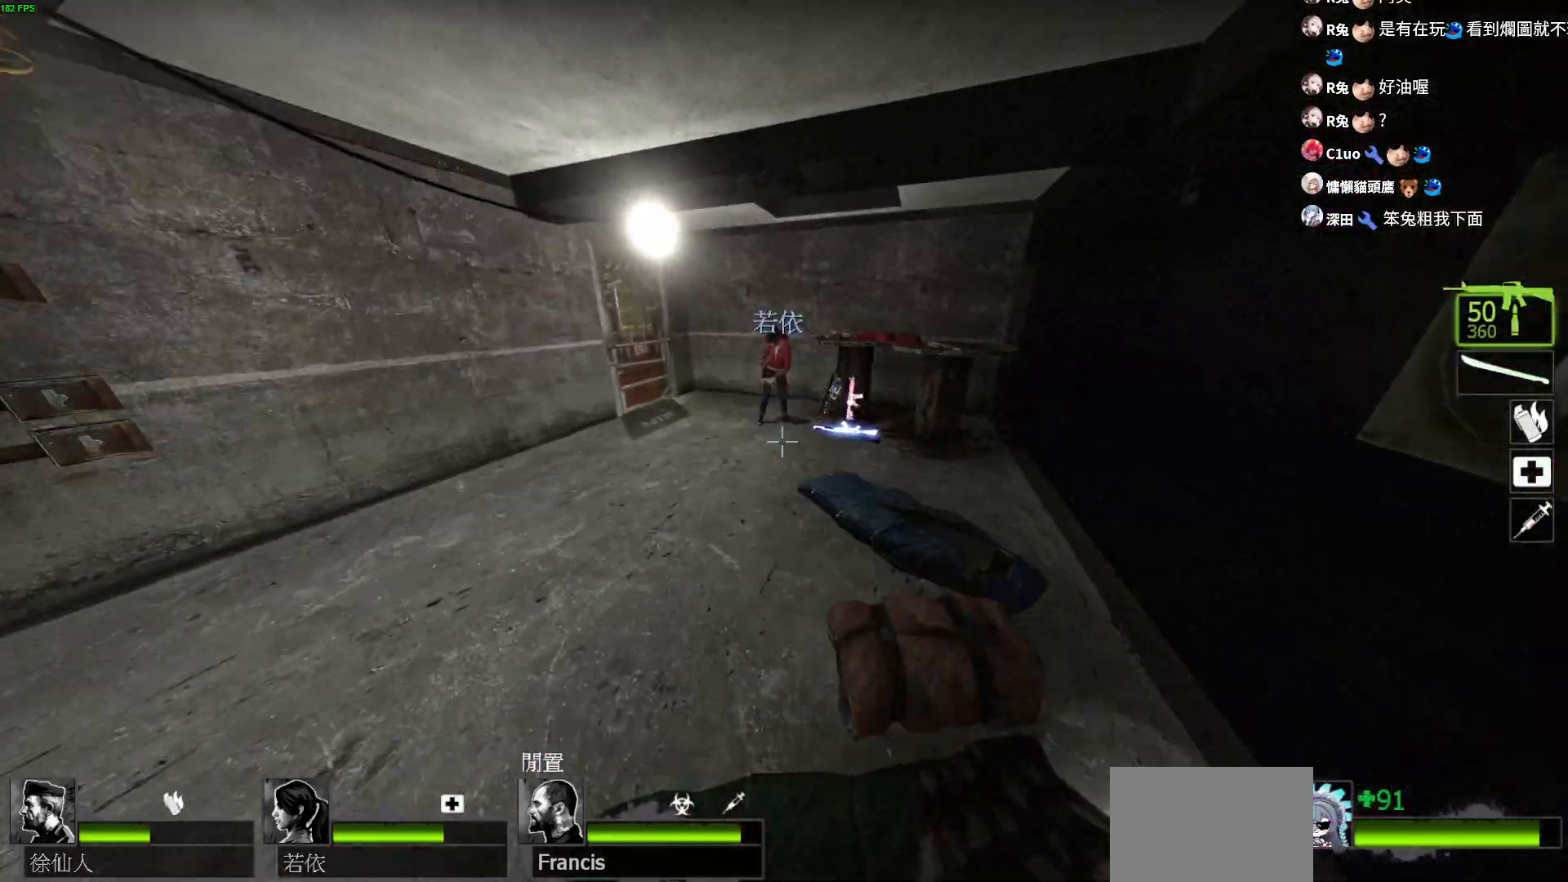
{"keys": ["d", "w"], "events": [[200, "space", "up"], [233, "d", "down"]]}
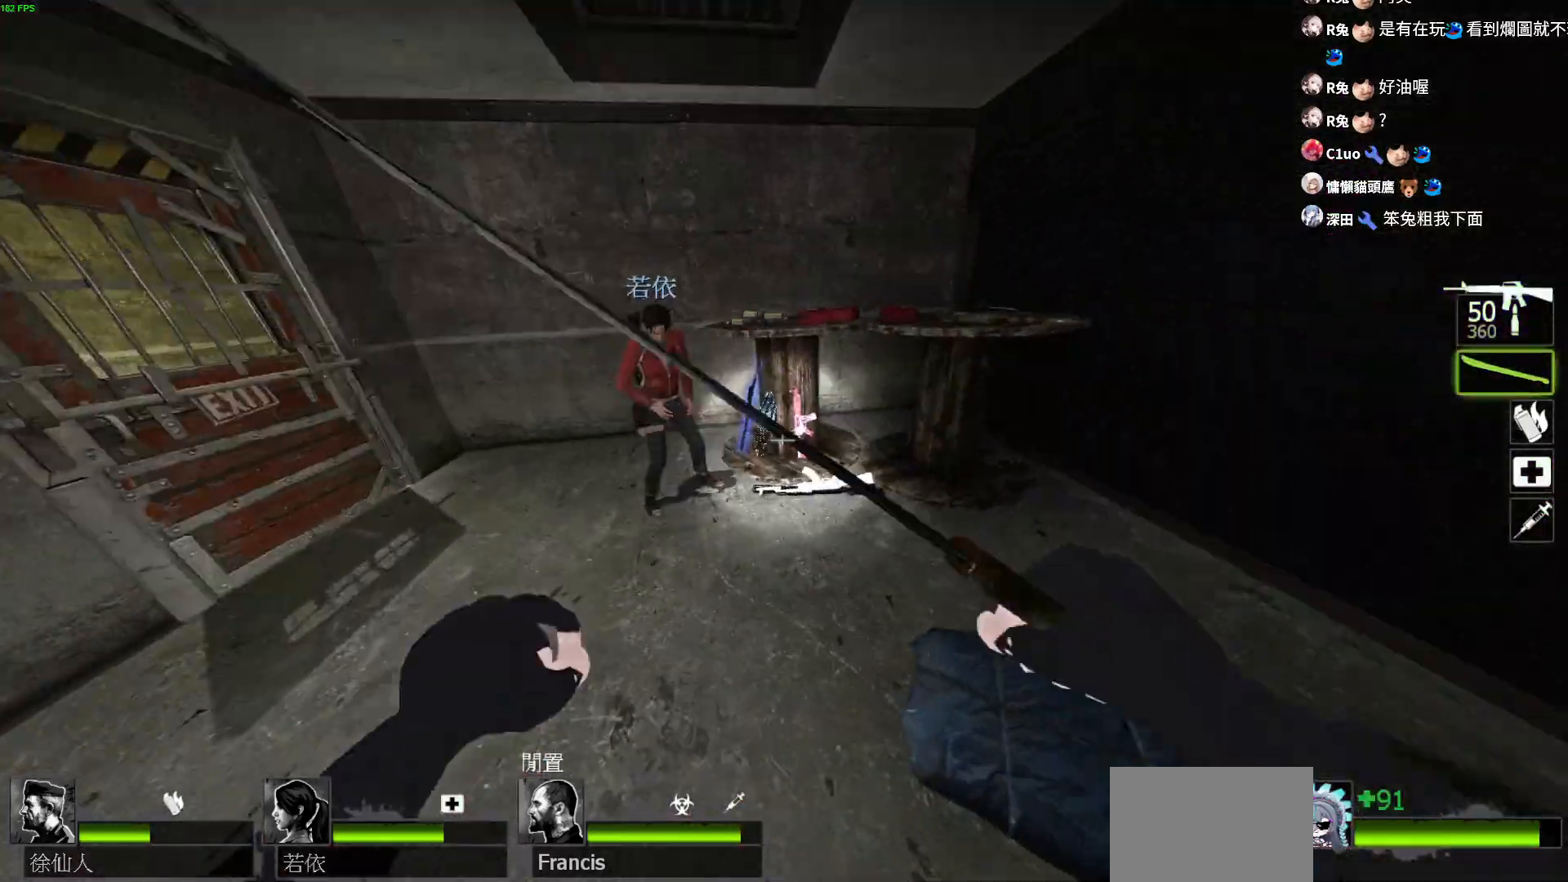
{"keys": ["d", "space", "w"], "events": [[300, "space", "down"], [333, "d", "up"], [500, "d", "down"]]}
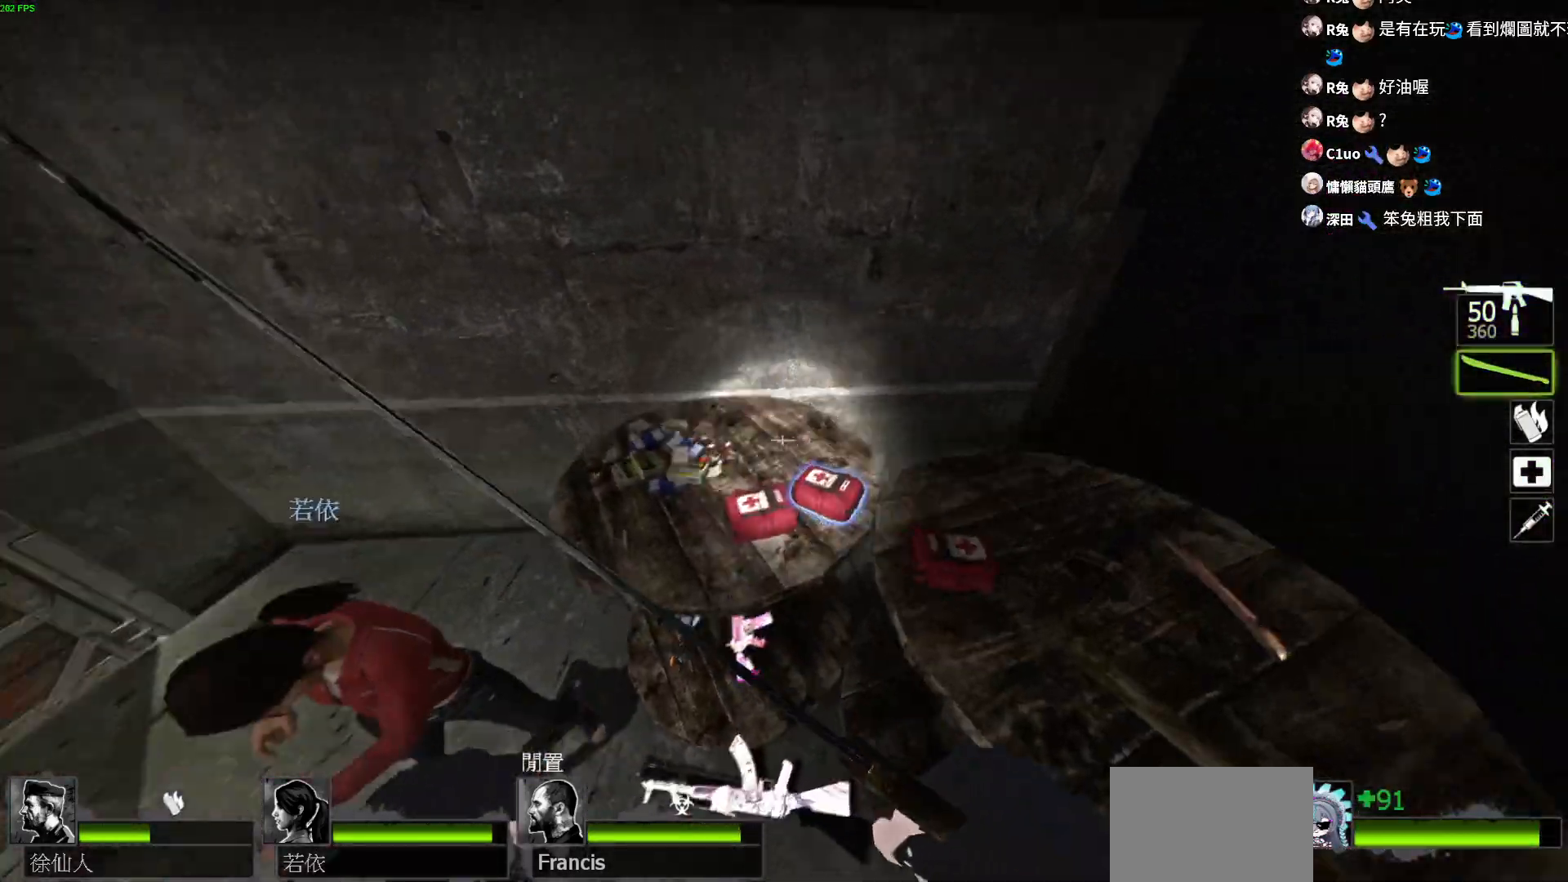
{"keys": ["e", "w"], "events": [[100, "space", "up"], [200, "d", "up"], [417, "e", "down"]]}
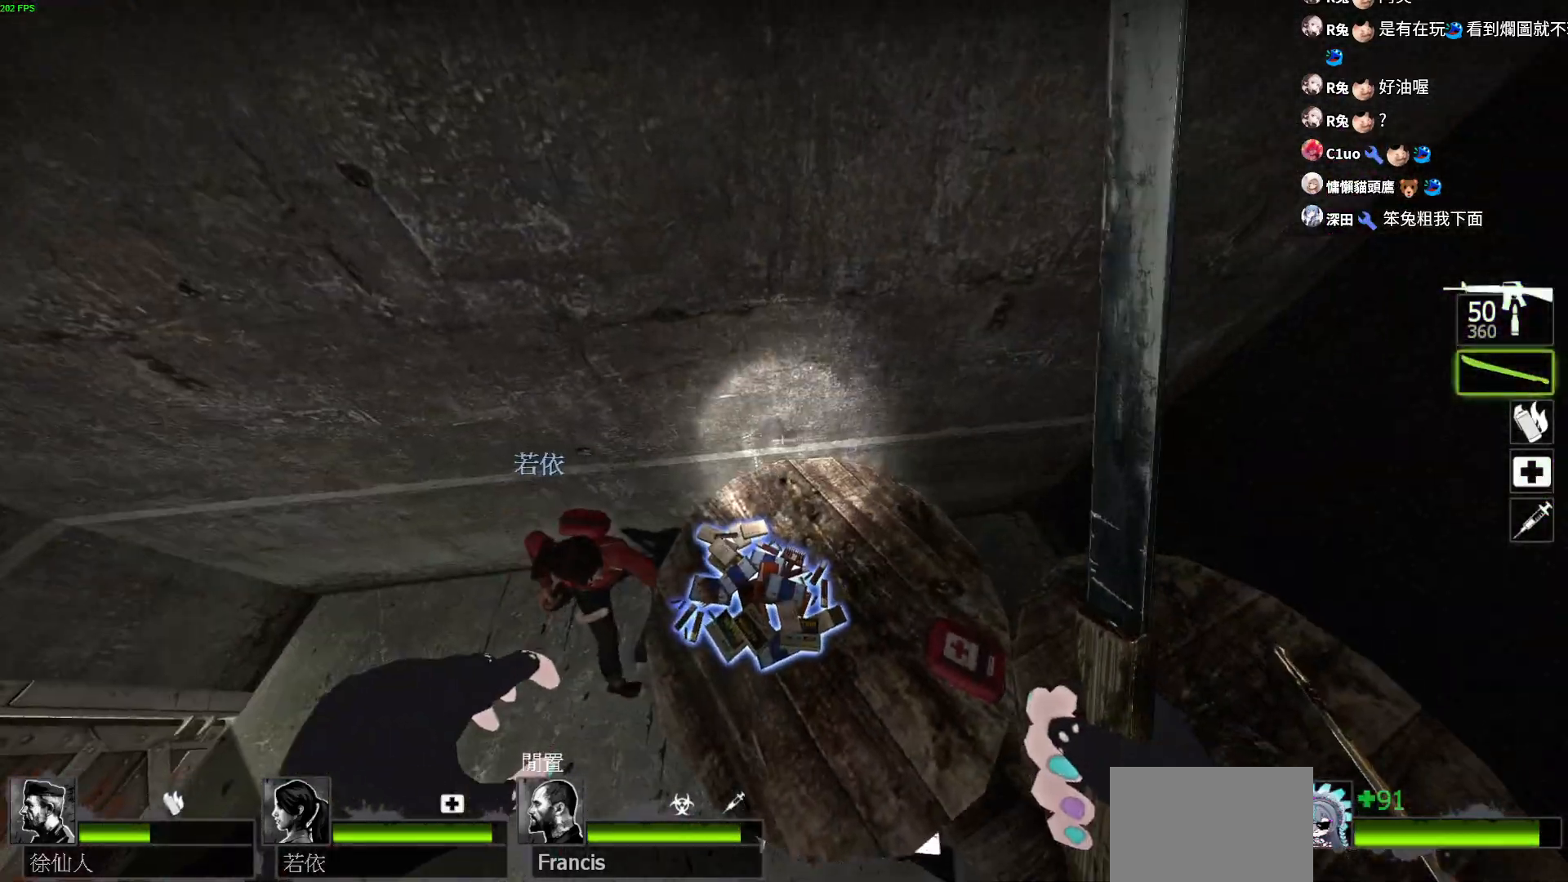
{"keys": ["w"], "events": [[17, "e", "up"], [50, "a", "down"], [100, "w", "up"], [167, "a", "up"], [217, "w", "down"], [283, "e", "down"], [350, "w", "up"], [400, "e", "up"], [400, "w", "down"]]}
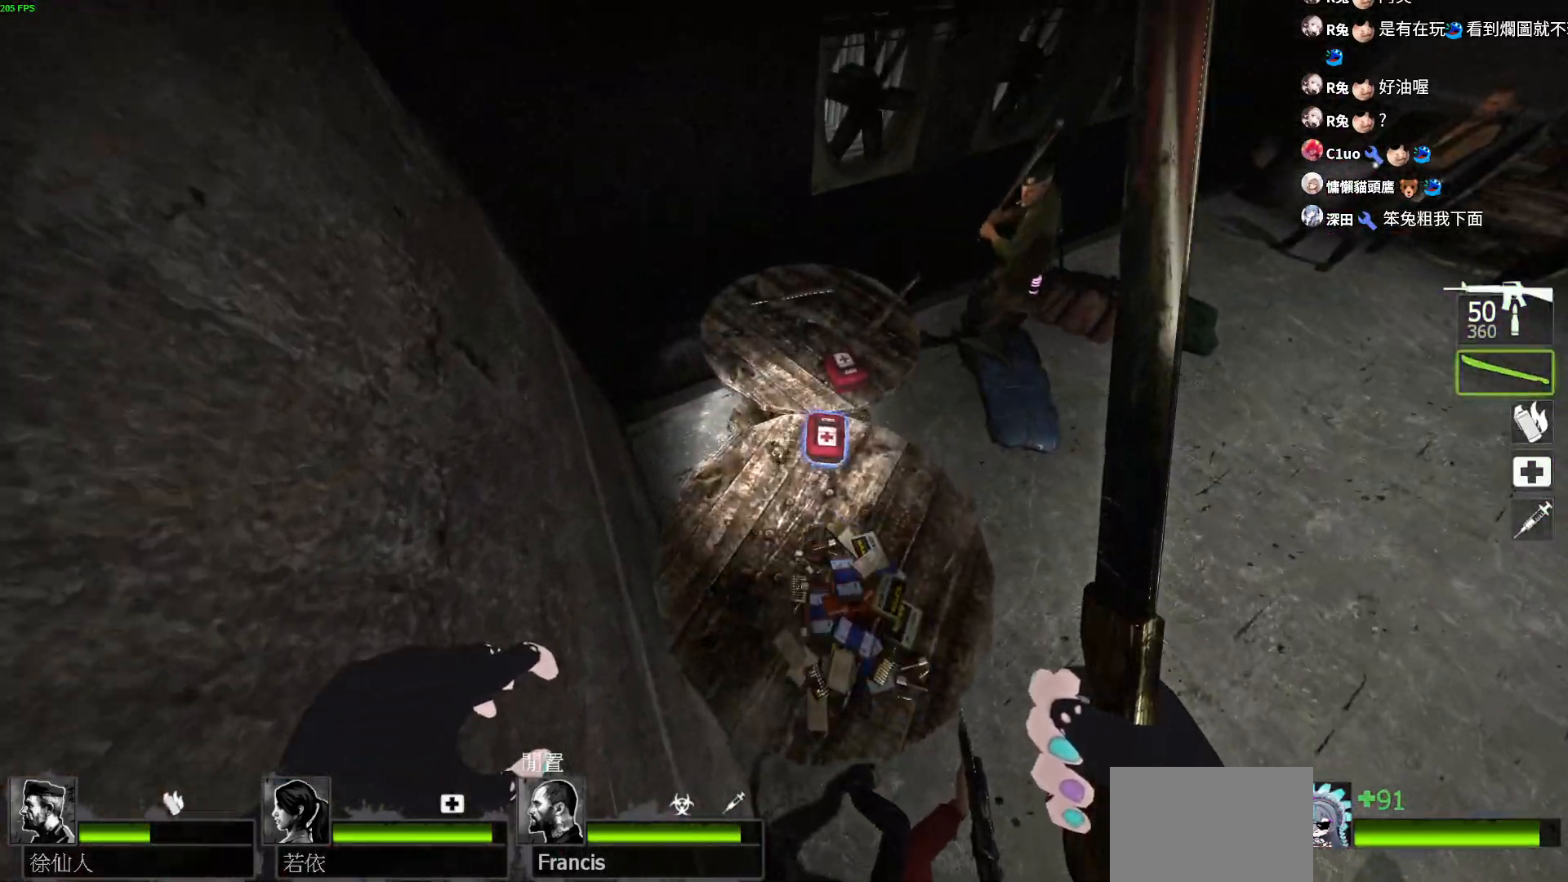
{"keys": ["s"], "events": [[100, "e", "down"], [183, "e", "up"], [300, "d", "down"], [350, "w", "up"], [467, "s", "down"], [483, "d", "up"]]}
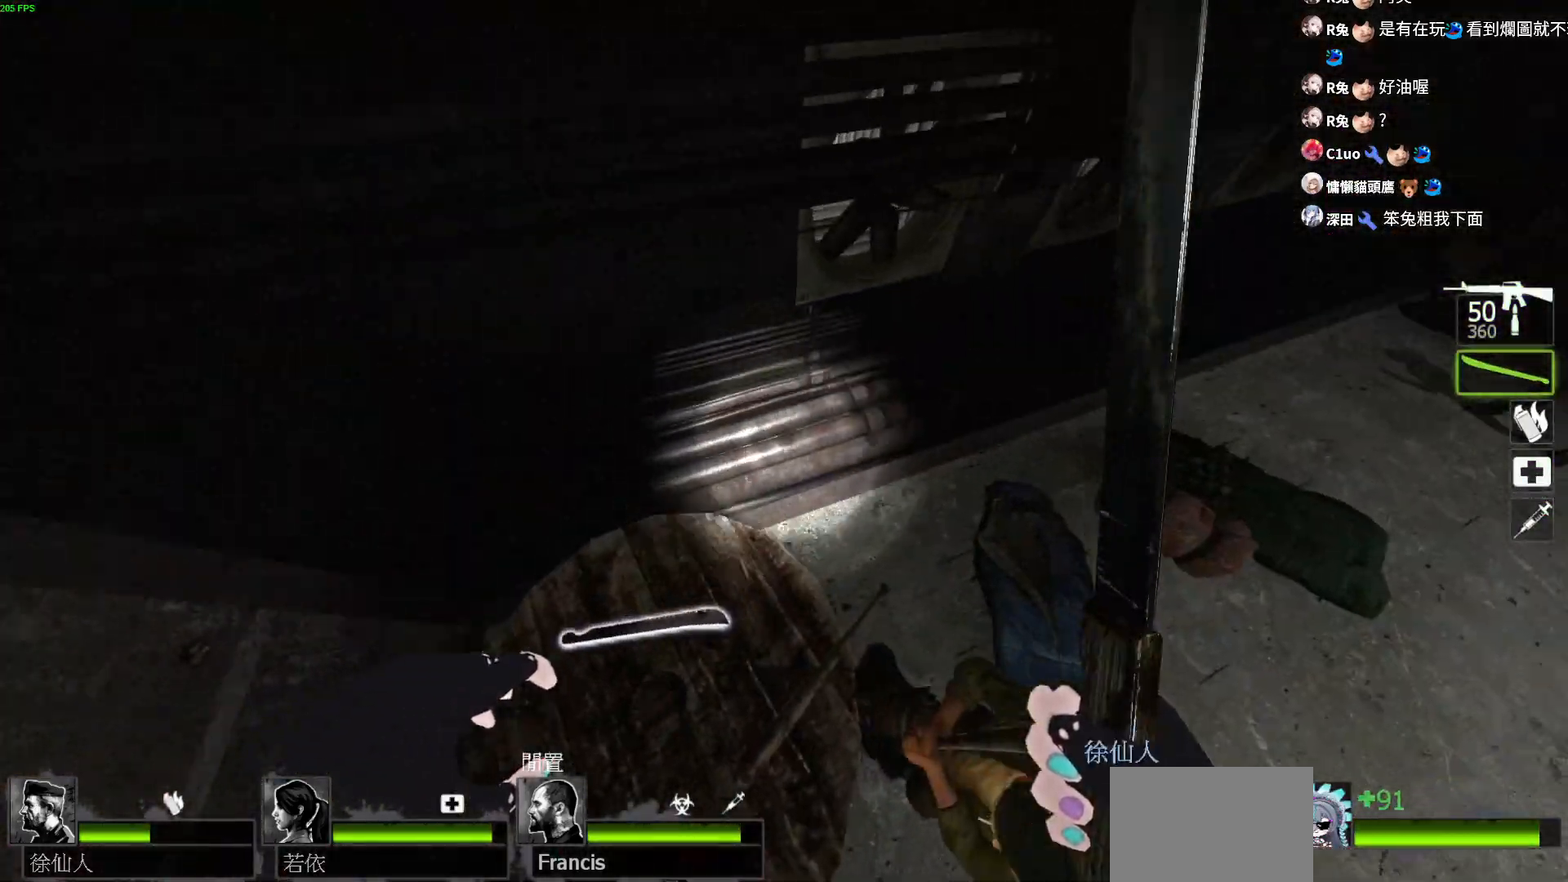
{"keys": [], "events": [[133, "s", "up"]]}
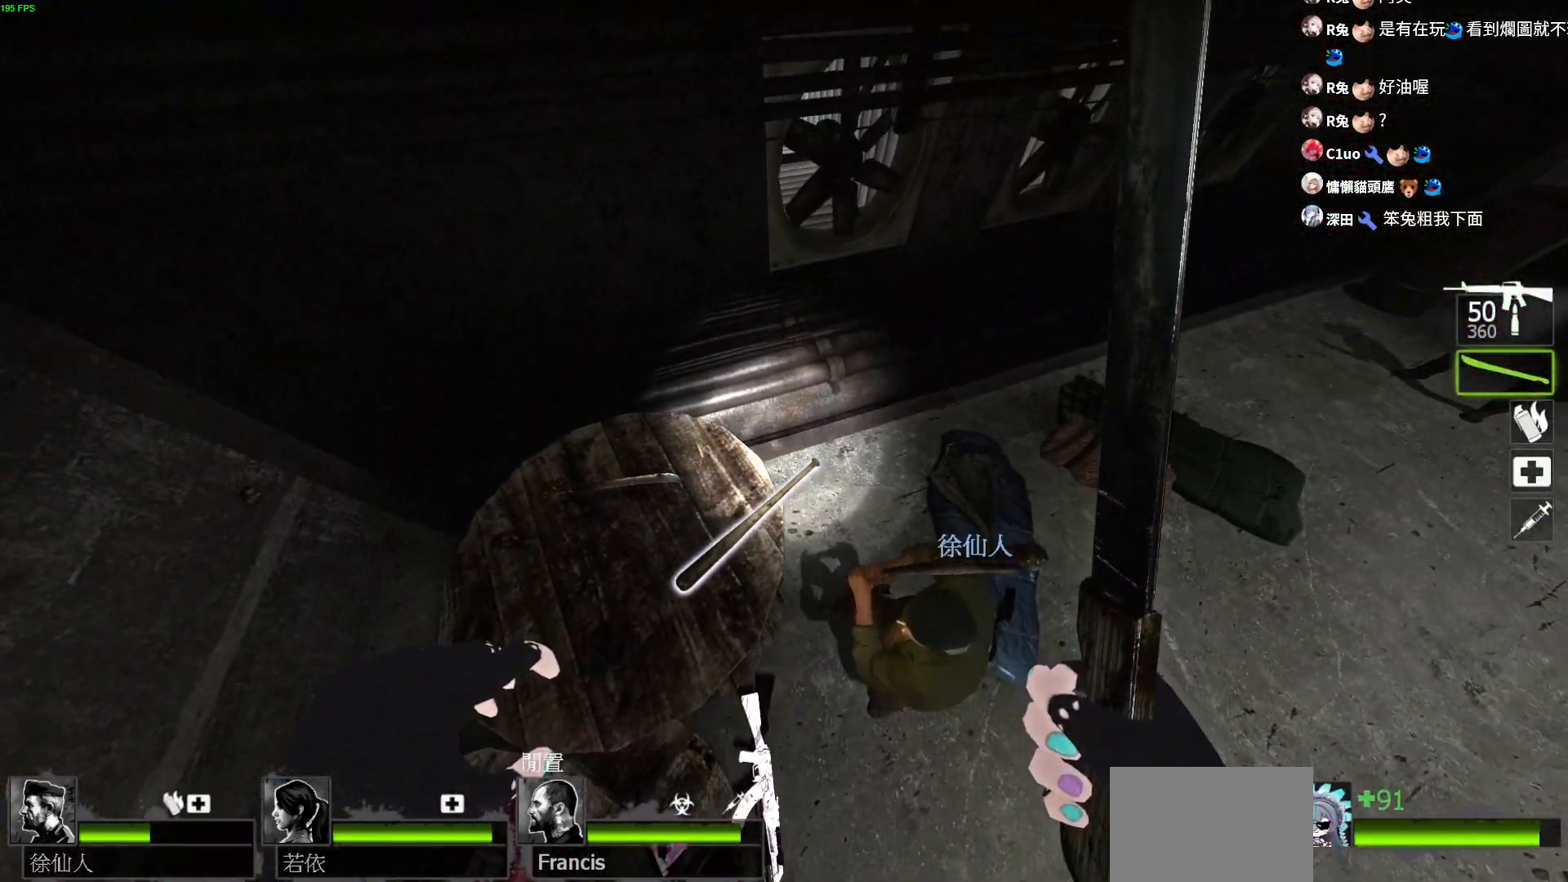
{"keys": [], "events": [[167, "tab", "down"], [250, "tab", "up"]]}